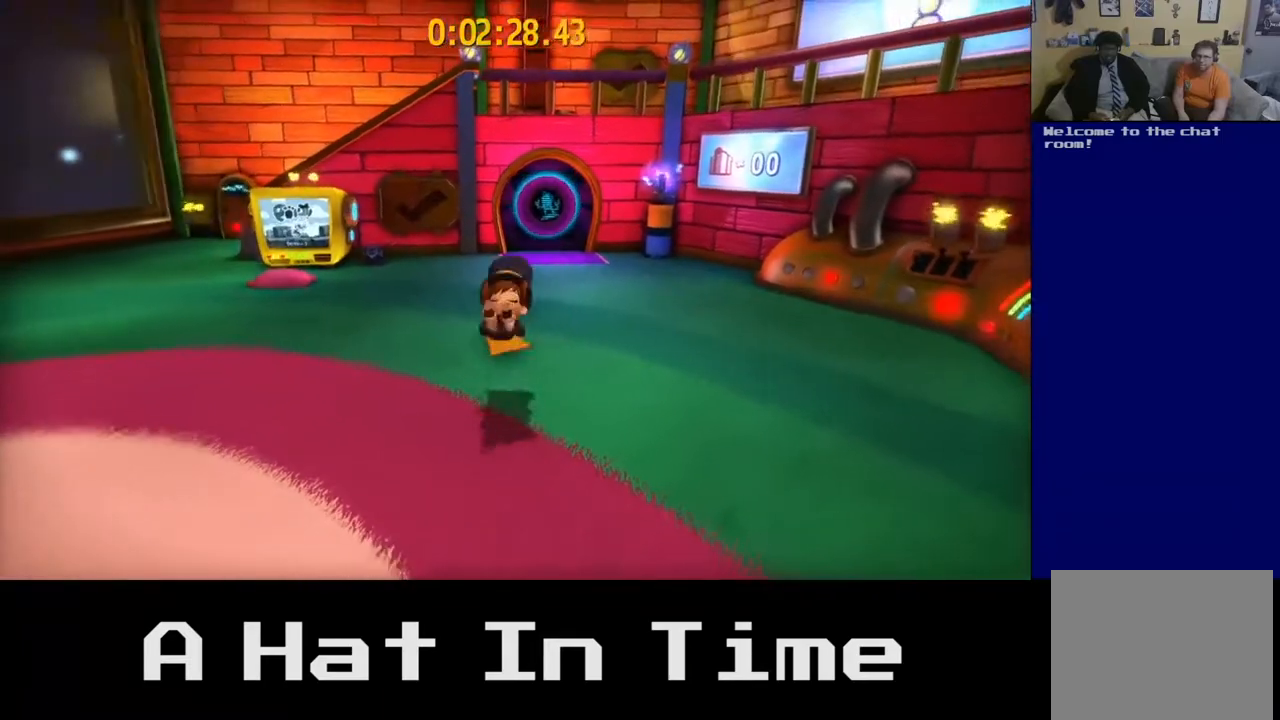
Gameplay with a controller (Xbox layout); each line is a JSON object with the inputs held at the frame after it. "events" lists button and stick changes between this image and that frame as [ms after this image, input, new state], when the widget could be followed in between. Not read: L3.
{"buttons": [], "left_stick": "left", "right_stick": "center", "events": [[150, "left_stick", "down-left"], [317, "A", "down"], [417, "left_stick", "left"], [467, "A", "up"]]}
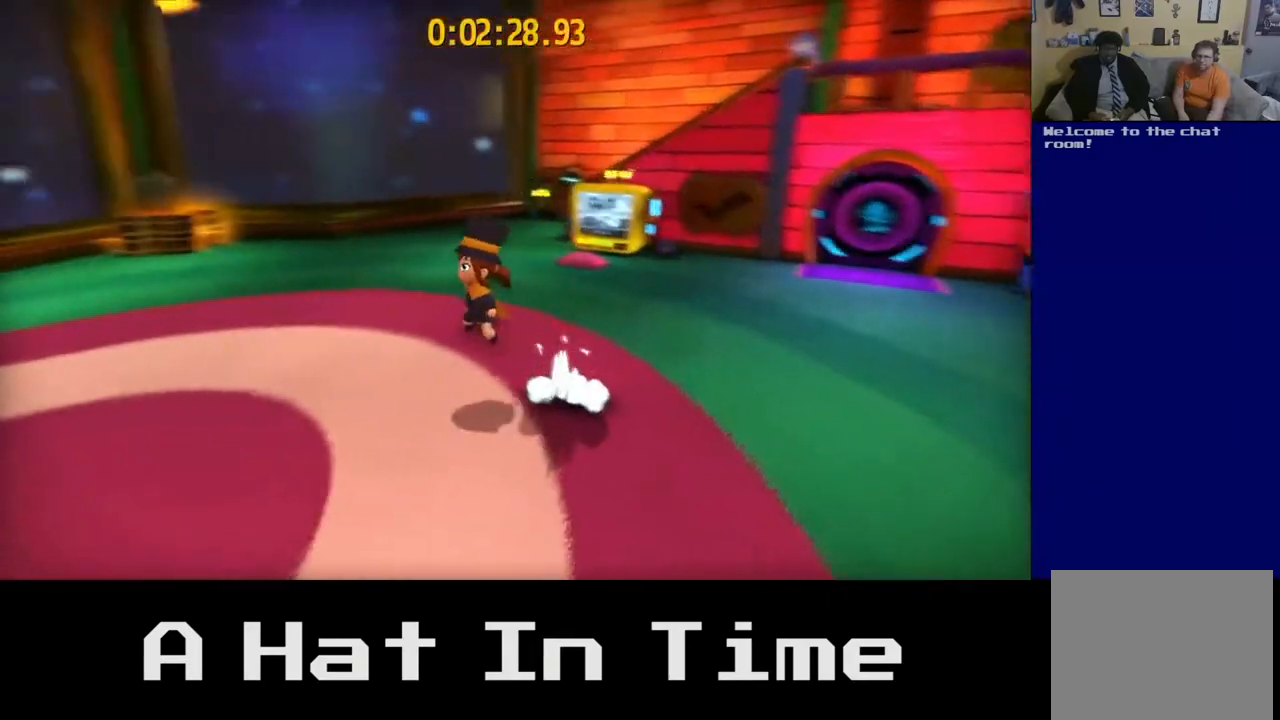
{"buttons": [], "left_stick": "up-left", "right_stick": "center", "events": [[83, "left_stick", "up-left"], [117, "R2", "down"], [317, "R2", "up"]]}
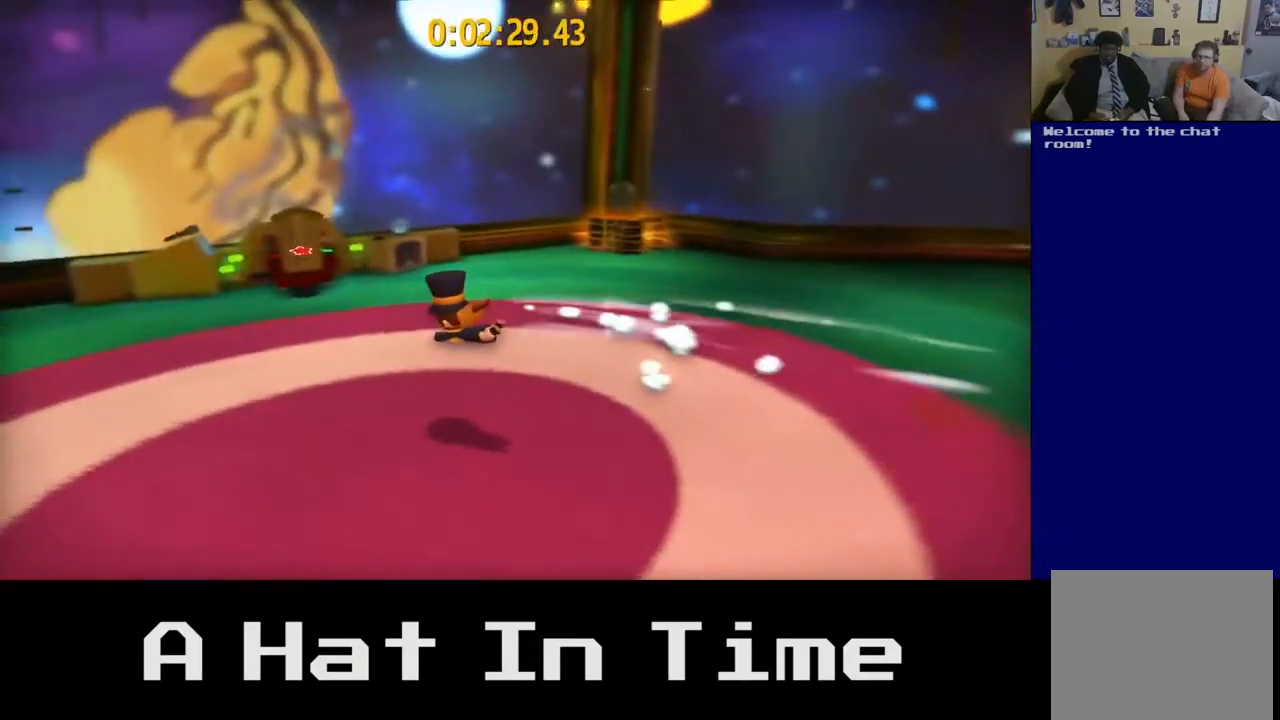
{"buttons": [], "left_stick": "up-left", "right_stick": "center", "events": []}
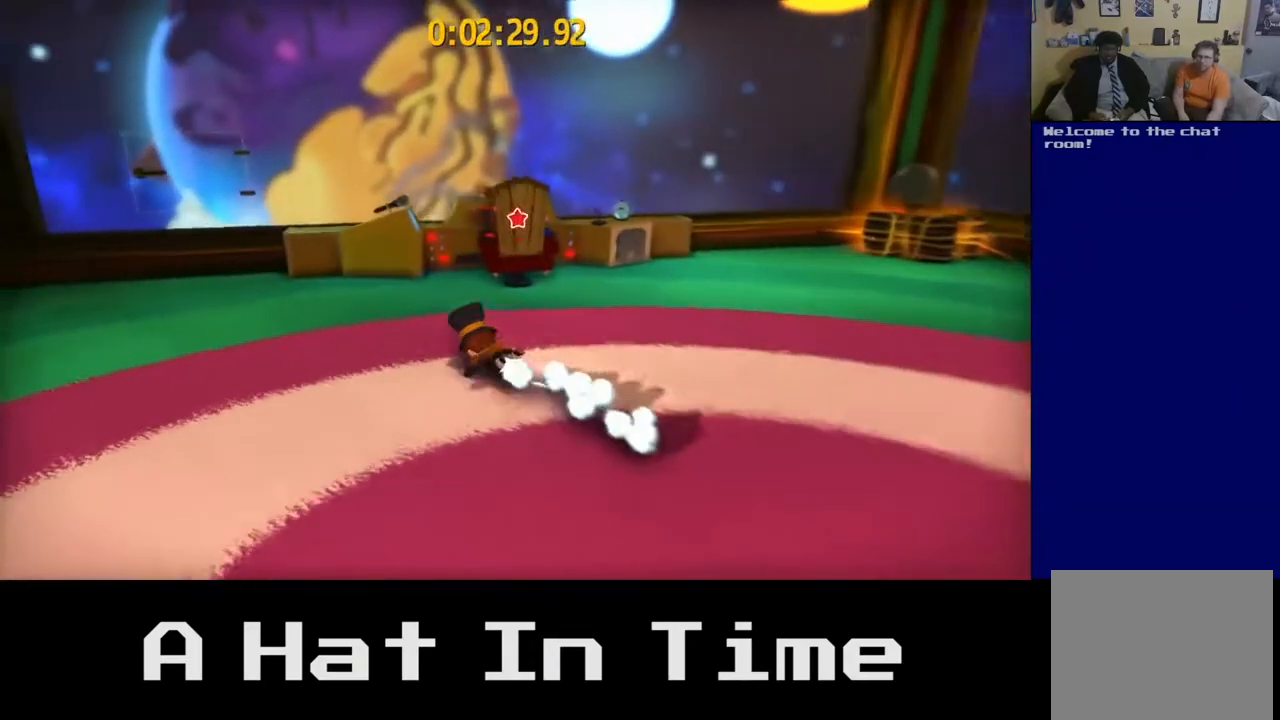
{"buttons": ["A"], "left_stick": "down-left", "right_stick": "center", "events": [[300, "left_stick", "down-left"], [483, "A", "down"]]}
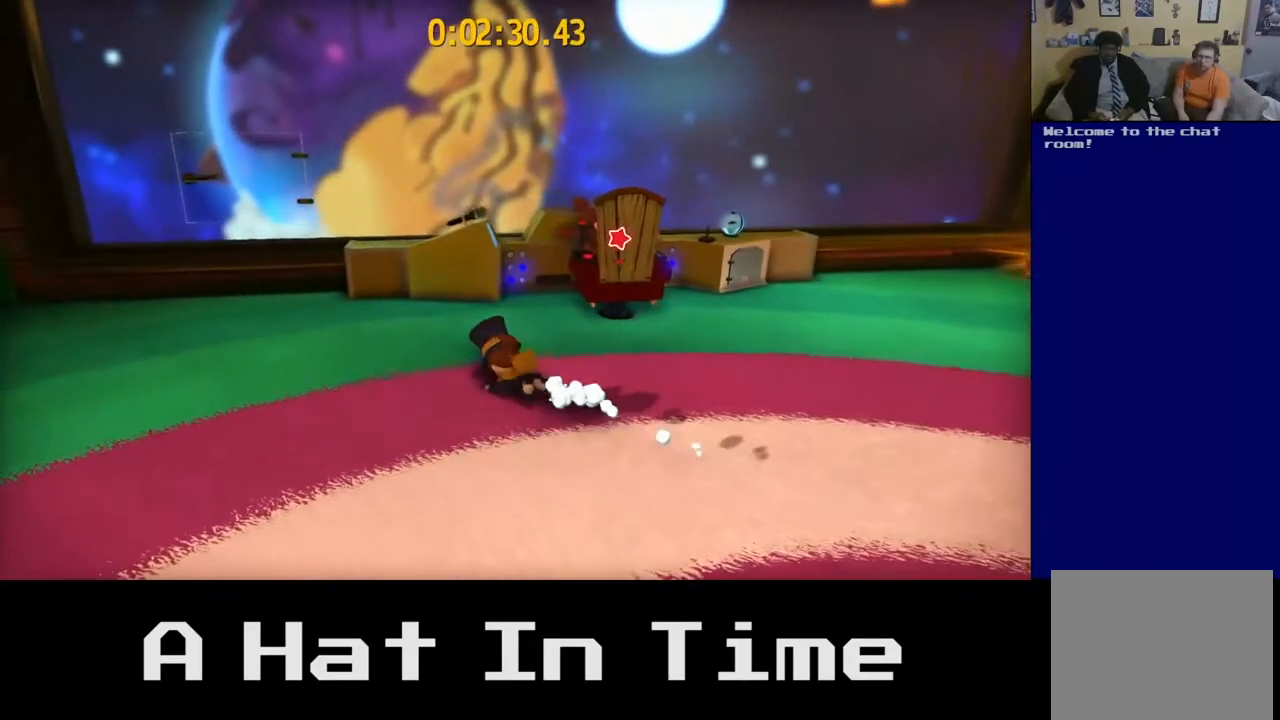
{"buttons": [], "left_stick": "down-left", "right_stick": "center", "events": [[133, "A", "up"]]}
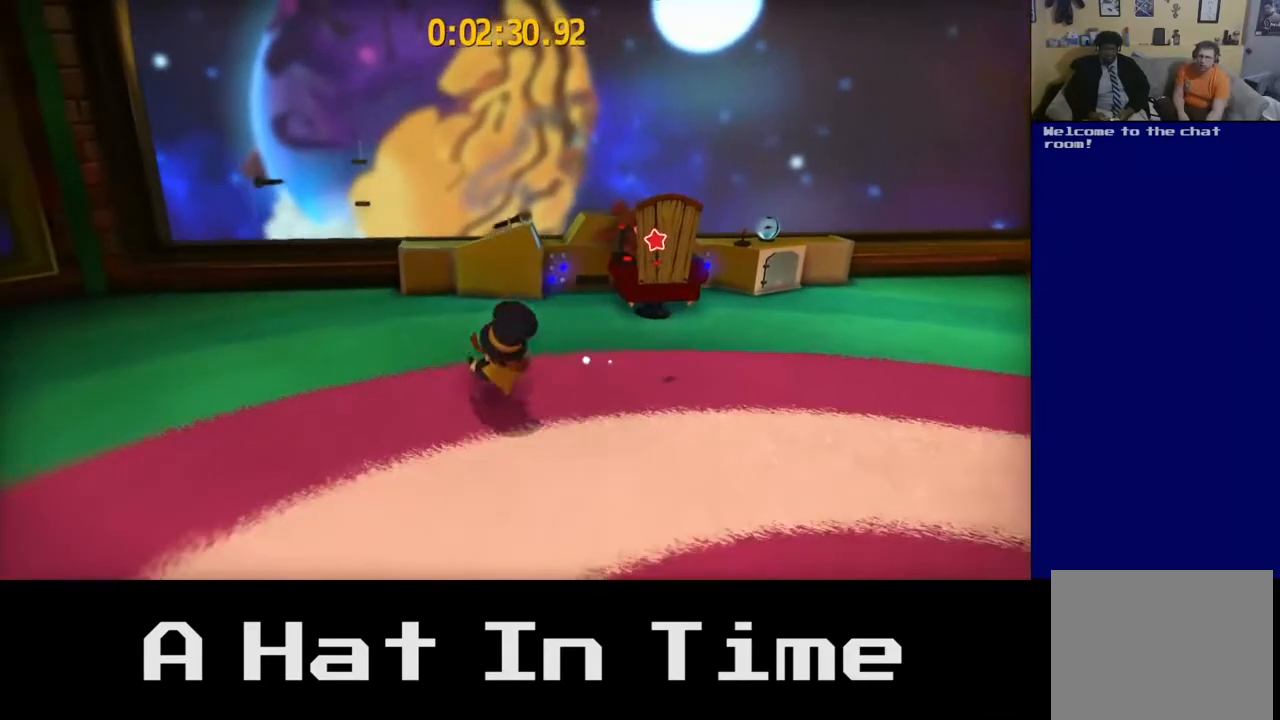
{"buttons": [], "left_stick": "right", "right_stick": "center", "events": [[233, "left_stick", "down-right"], [367, "left_stick", "right"]]}
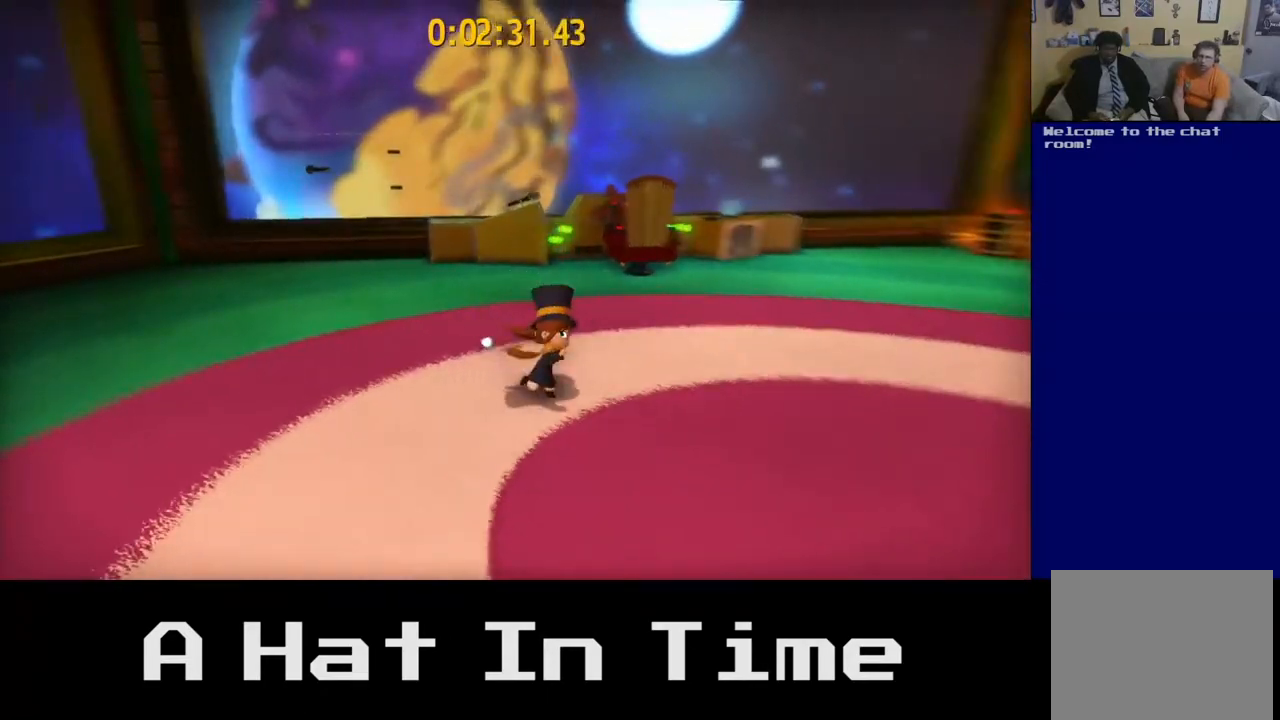
{"buttons": [], "left_stick": "right", "right_stick": "center", "events": []}
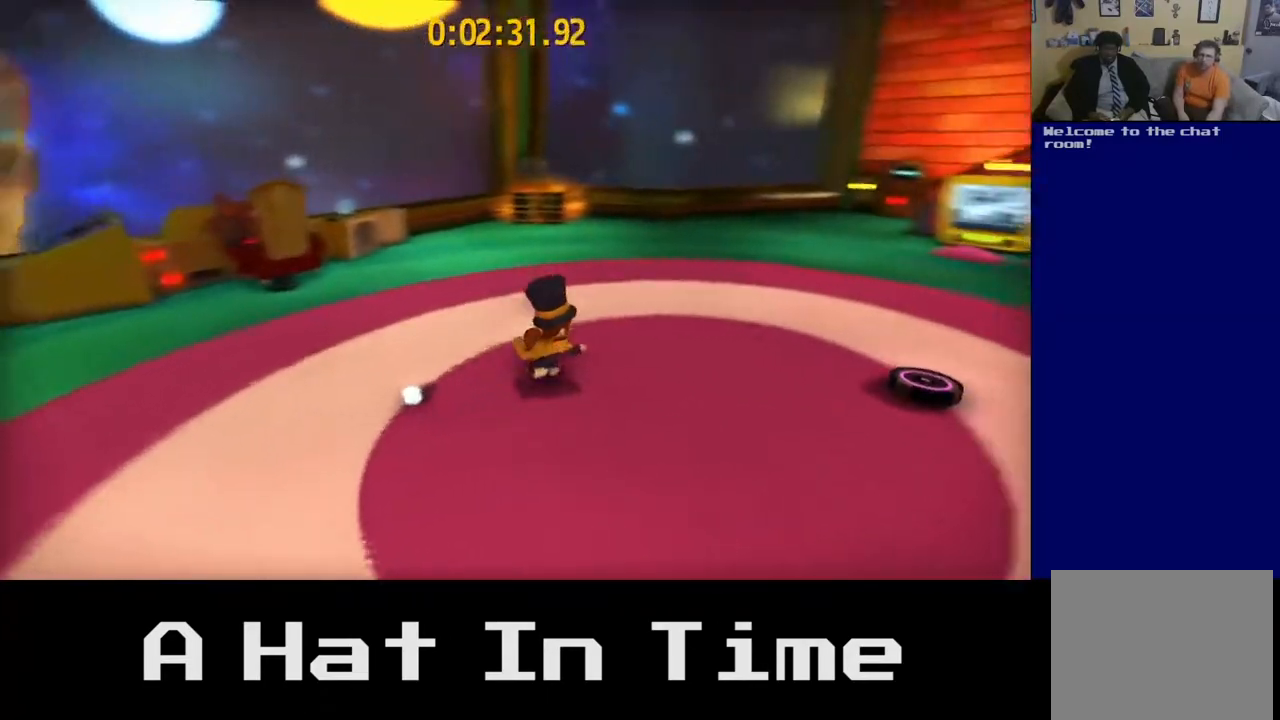
{"buttons": [], "left_stick": "up-right", "right_stick": "center", "events": [[50, "left_stick", "up-right"]]}
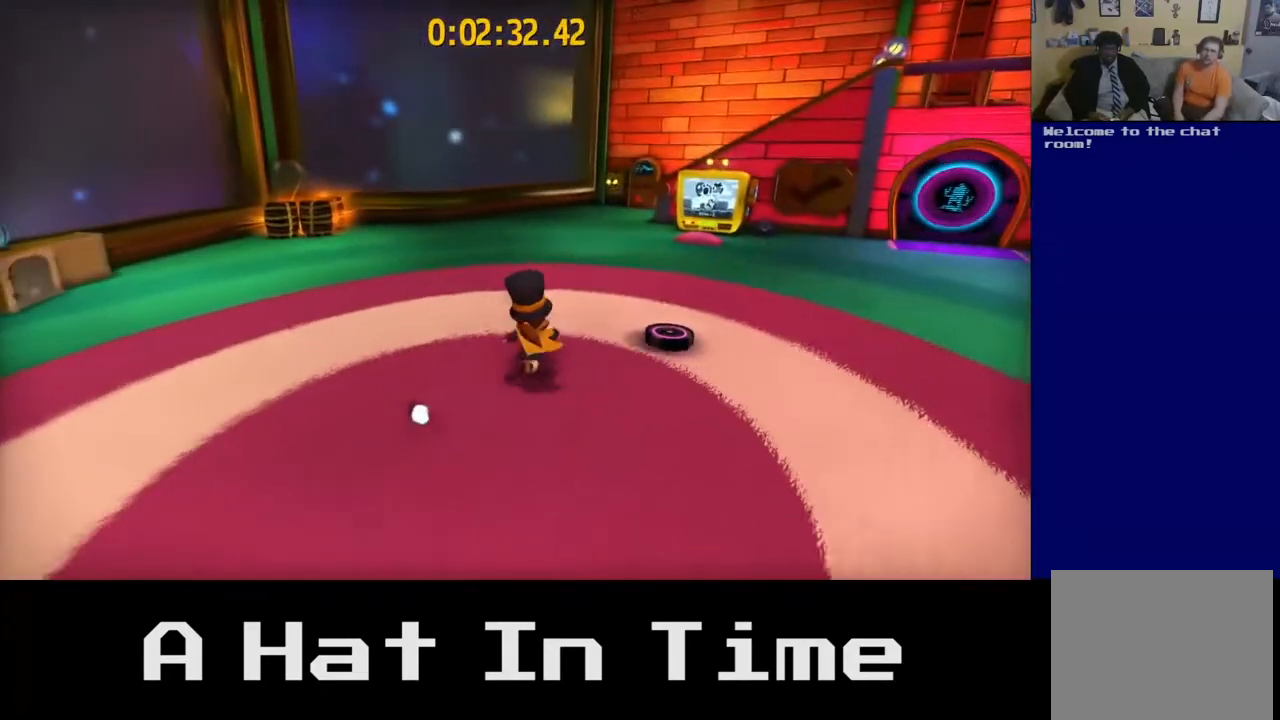
{"buttons": [], "left_stick": "up-left", "right_stick": "center", "events": [[167, "A", "down"], [283, "A", "up"], [500, "left_stick", "up-left"]]}
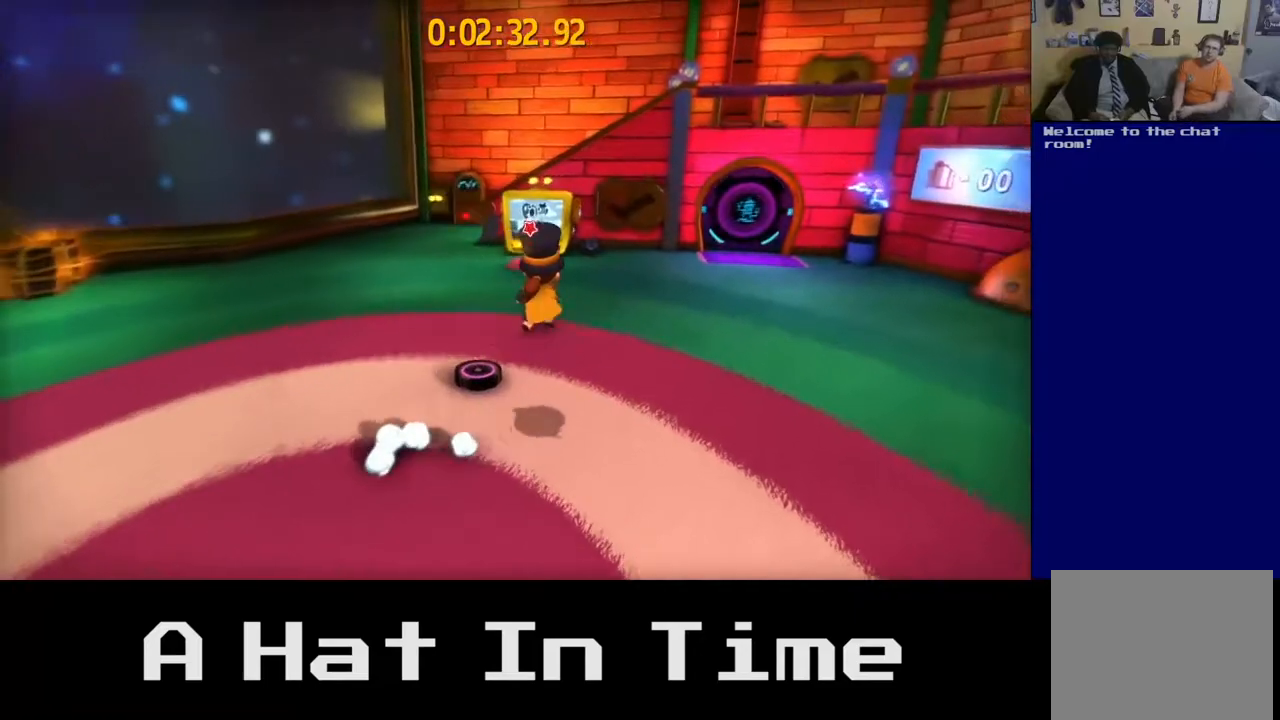
{"buttons": ["A"], "left_stick": "left", "right_stick": "center", "events": [[150, "left_stick", "left"], [417, "A", "down"]]}
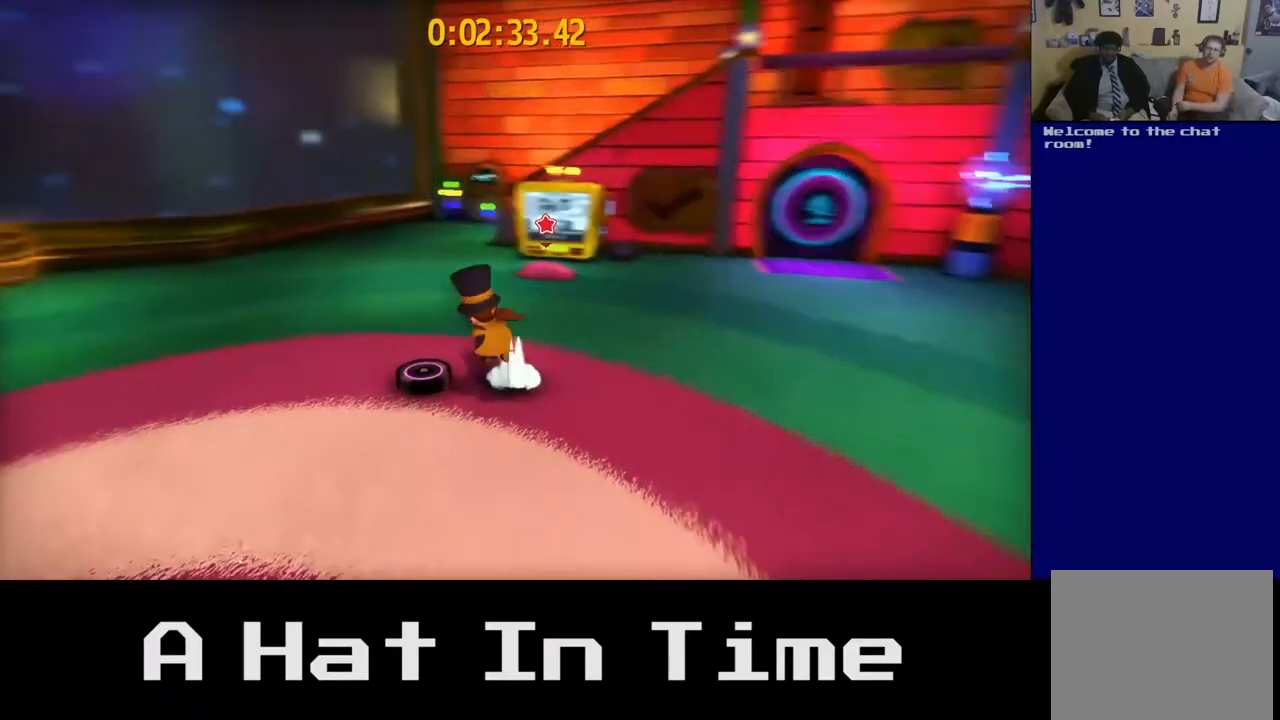
{"buttons": [], "left_stick": "up-right", "right_stick": "center", "events": [[50, "A", "up"], [200, "left_stick", "center"], [267, "left_stick", "up-right"]]}
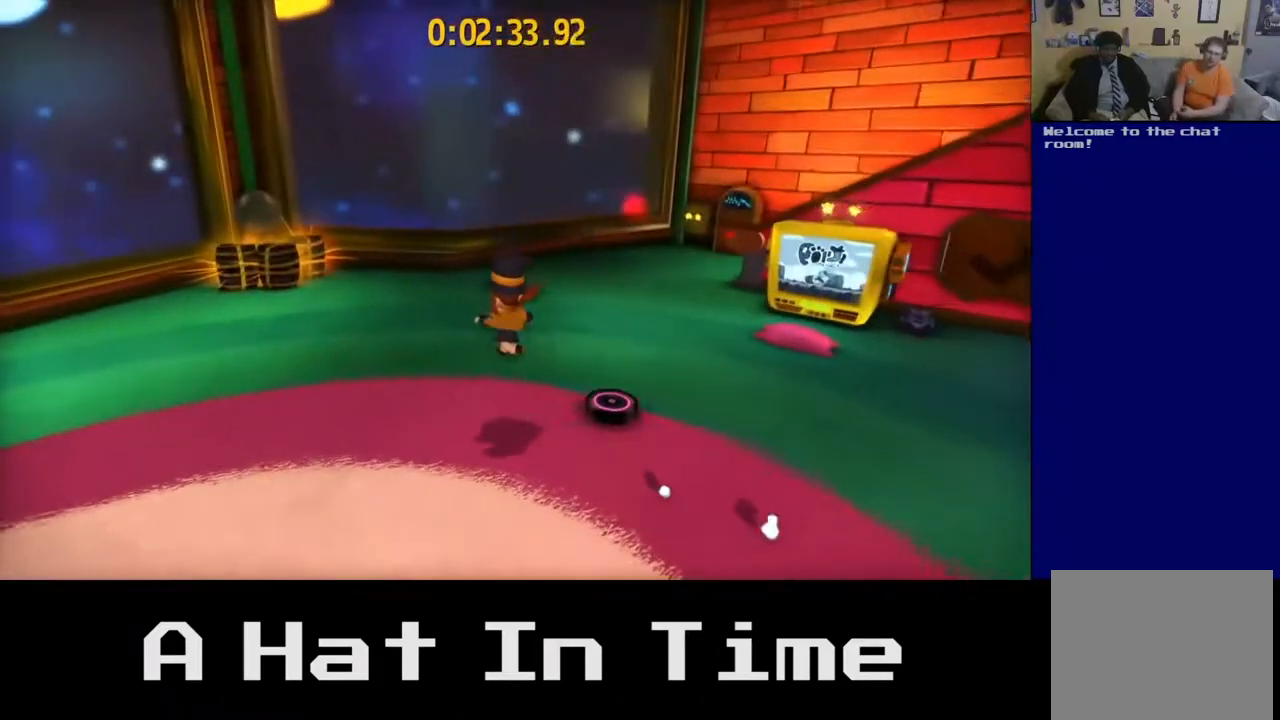
{"buttons": [], "left_stick": "up-left", "right_stick": "center", "events": [[233, "A", "down"], [333, "A", "up"], [500, "left_stick", "up-left"]]}
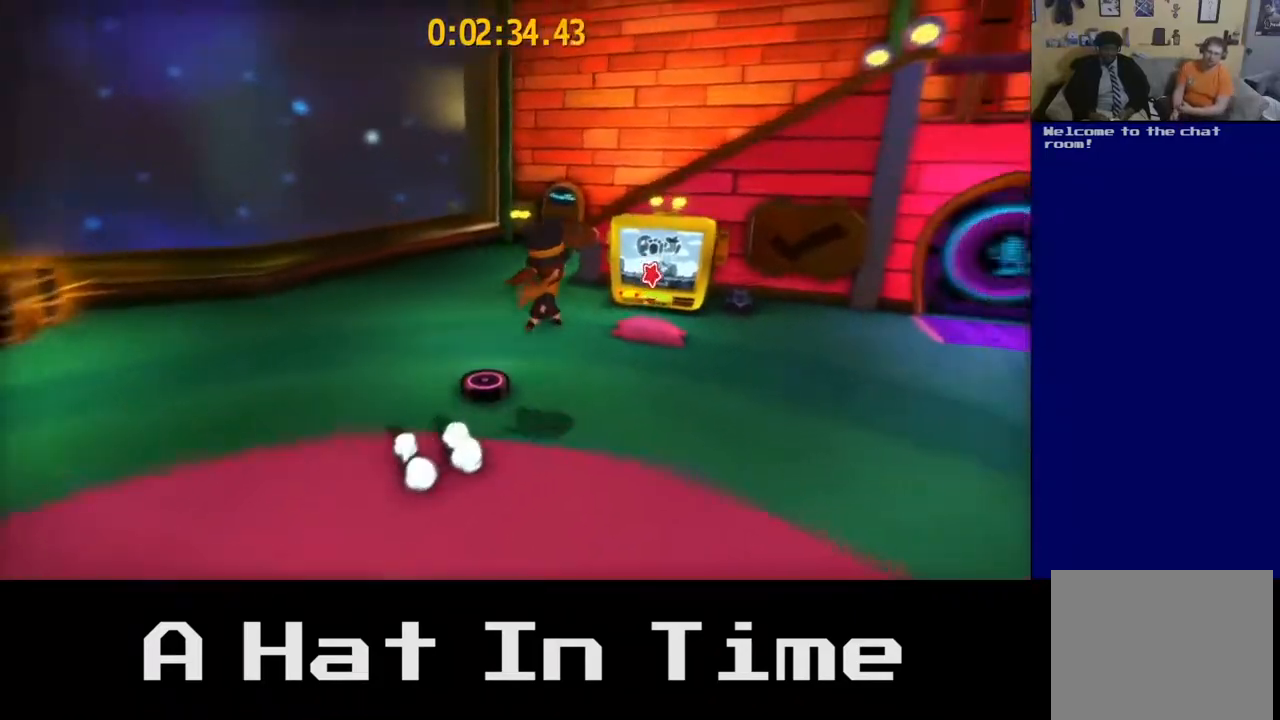
{"buttons": [], "left_stick": "center", "right_stick": "center", "events": [[500, "left_stick", "center"]]}
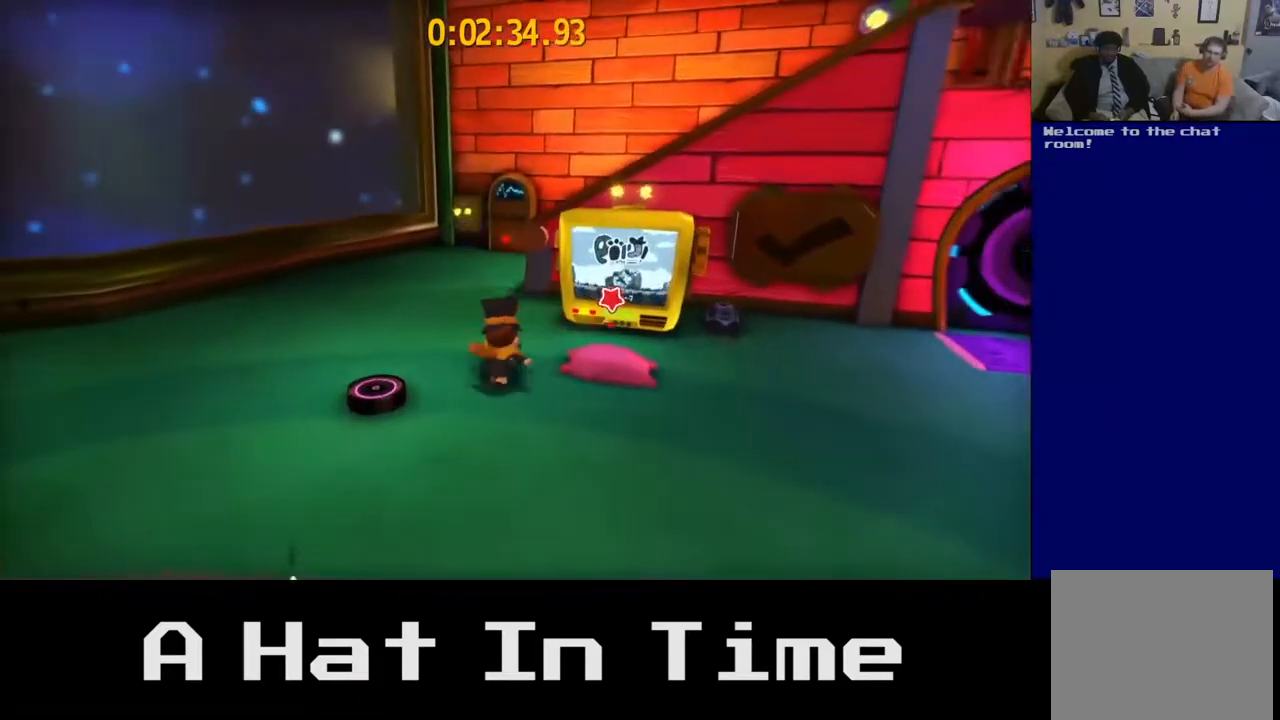
{"buttons": [], "left_stick": "center", "right_stick": "center", "events": [[100, "A", "down"], [200, "A", "up"]]}
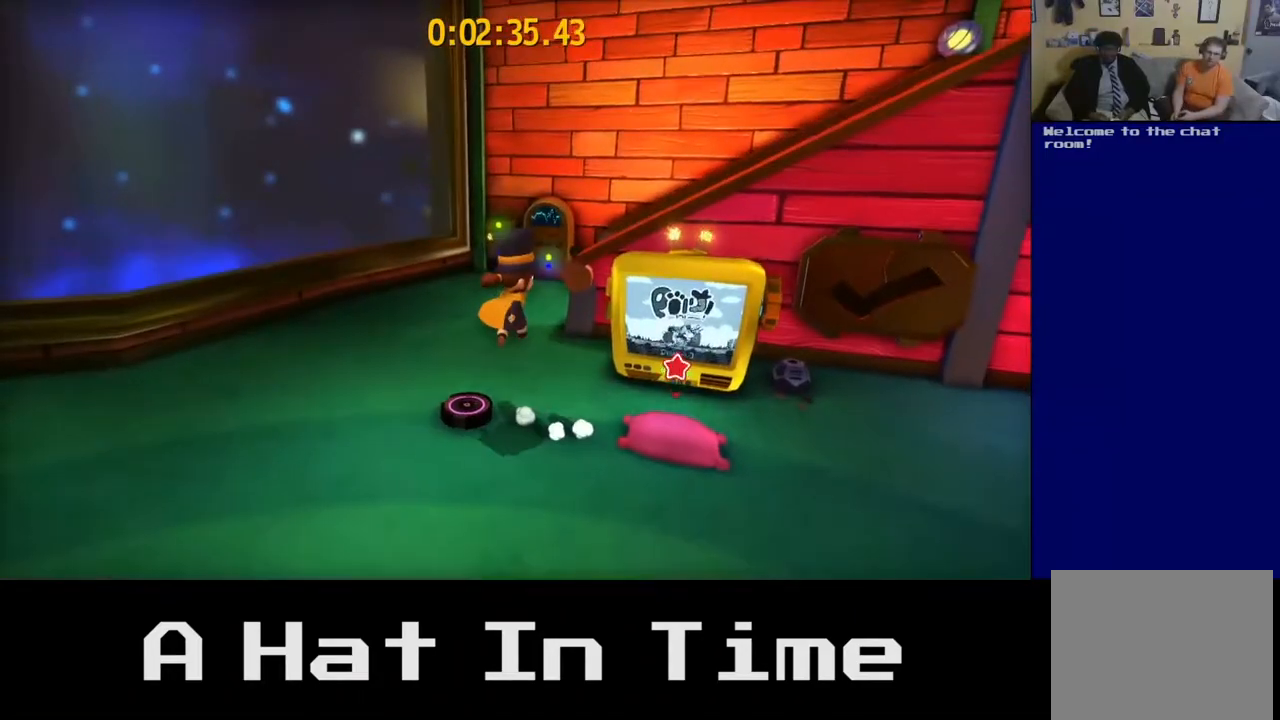
{"buttons": [], "left_stick": "up", "right_stick": "center", "events": [[217, "left_stick", "up"]]}
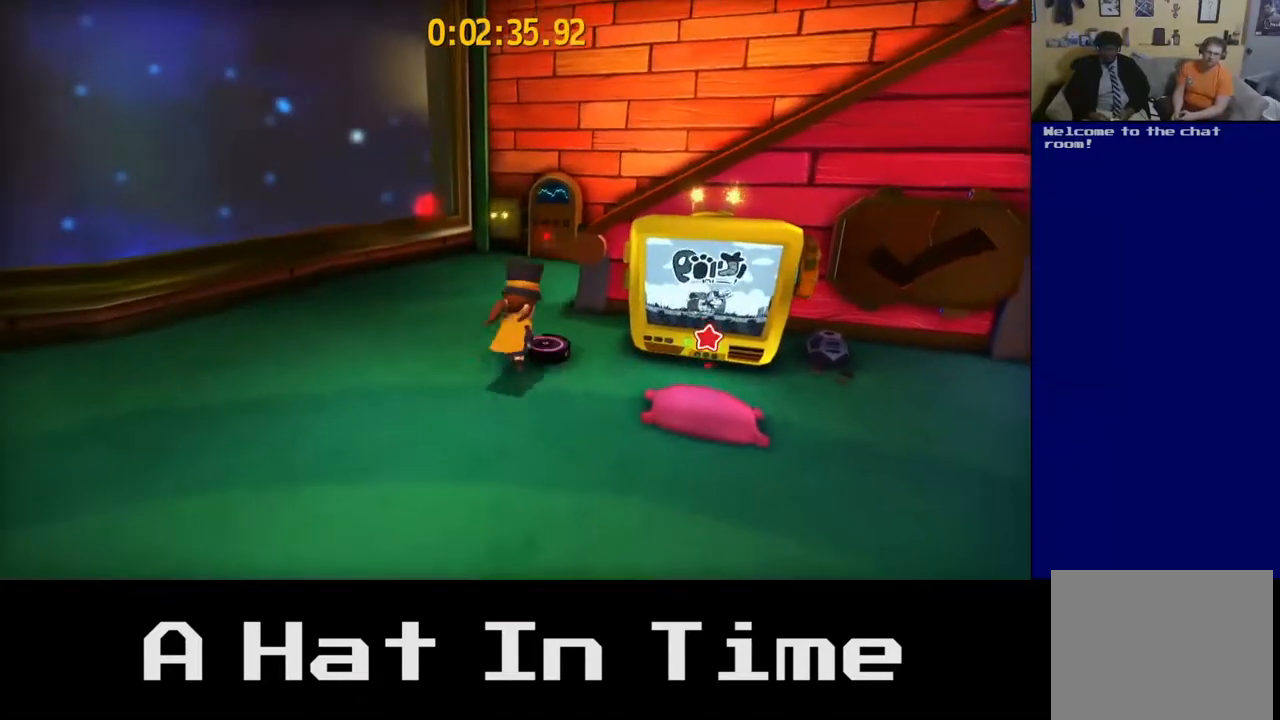
{"buttons": [], "left_stick": "up-right", "right_stick": "center", "events": [[33, "A", "down"], [167, "A", "up"], [167, "left_stick", "up-right"]]}
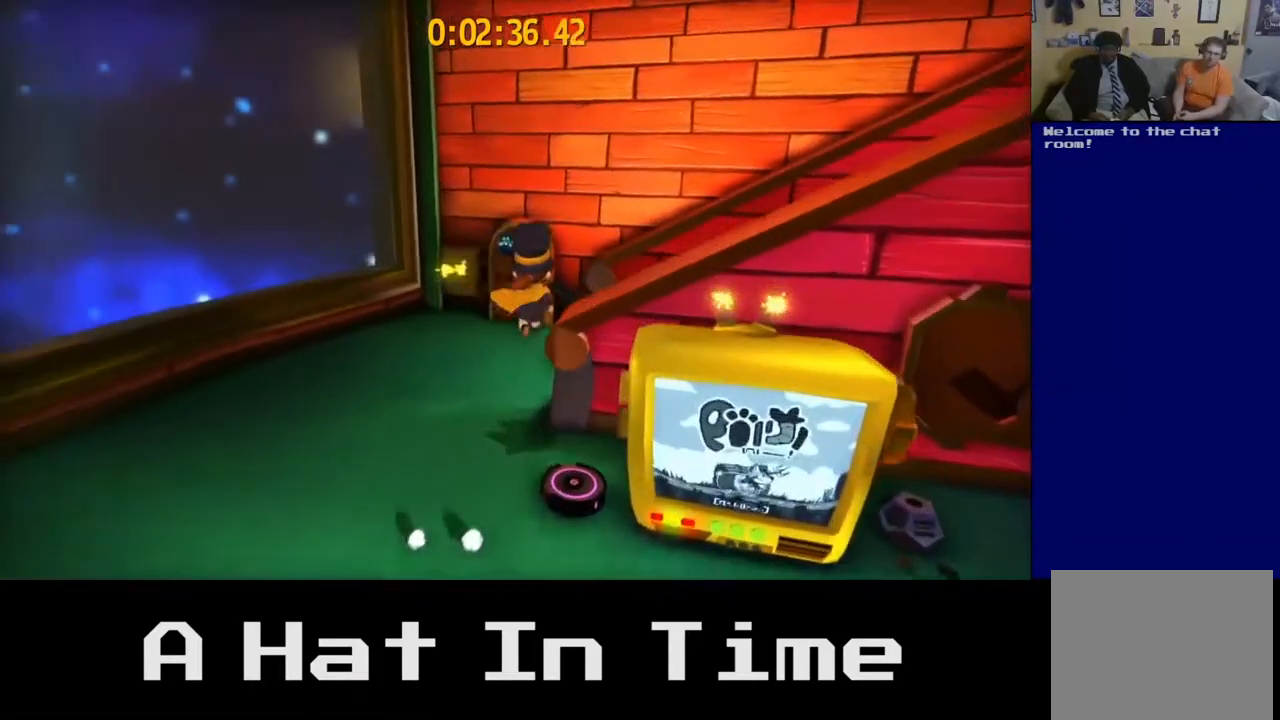
{"buttons": [], "left_stick": "right", "right_stick": "center", "events": [[67, "left_stick", "up"], [200, "A", "down"], [283, "left_stick", "up-right"], [350, "A", "up"], [417, "left_stick", "right"]]}
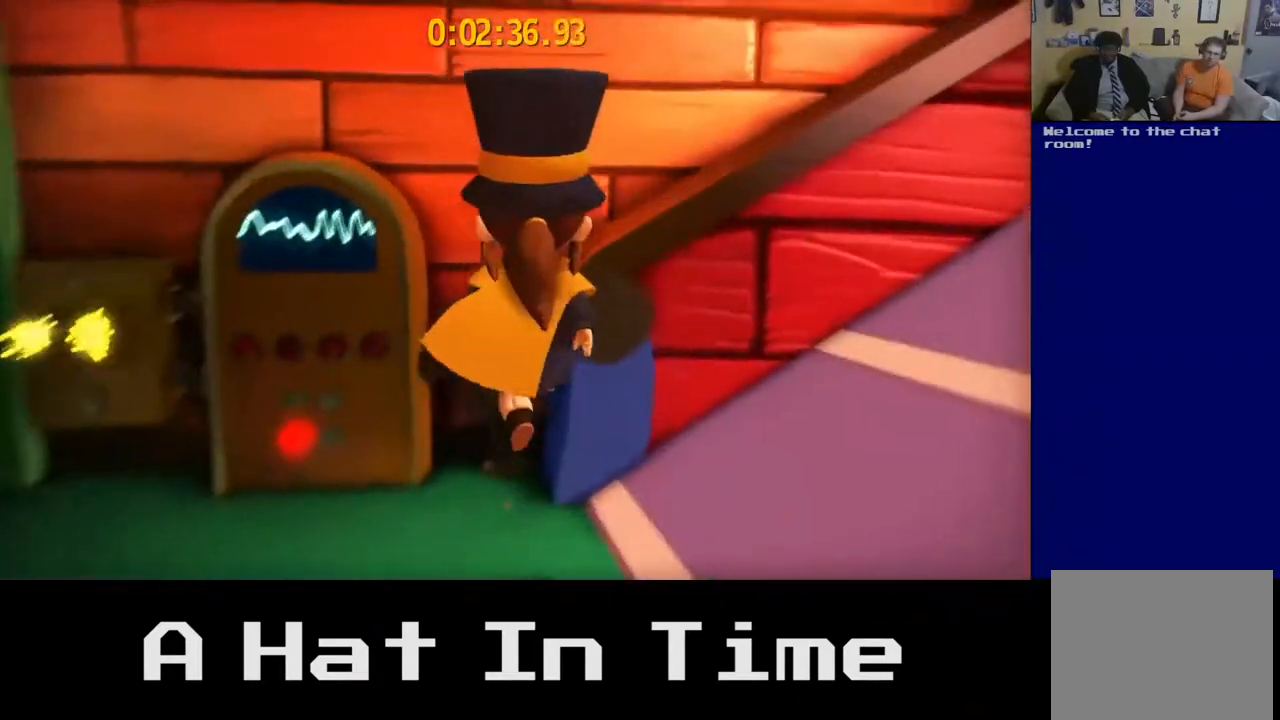
{"buttons": [], "left_stick": "down-left", "right_stick": "center", "events": [[33, "left_stick", "down-right"], [133, "left_stick", "down"], [283, "left_stick", "down-left"], [350, "A", "down"], [500, "A", "up"]]}
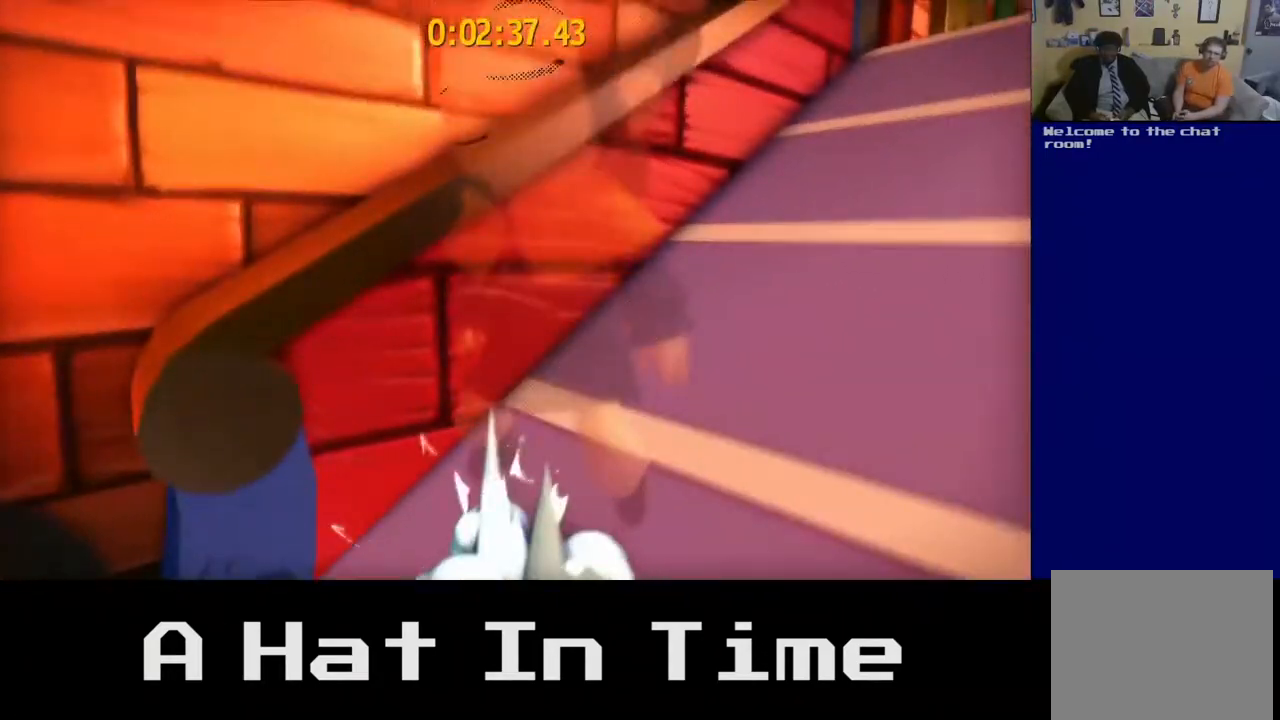
{"buttons": ["A"], "left_stick": "down-right", "right_stick": "center", "events": [[100, "left_stick", "down"], [250, "left_stick", "down-right"], [367, "A", "down"]]}
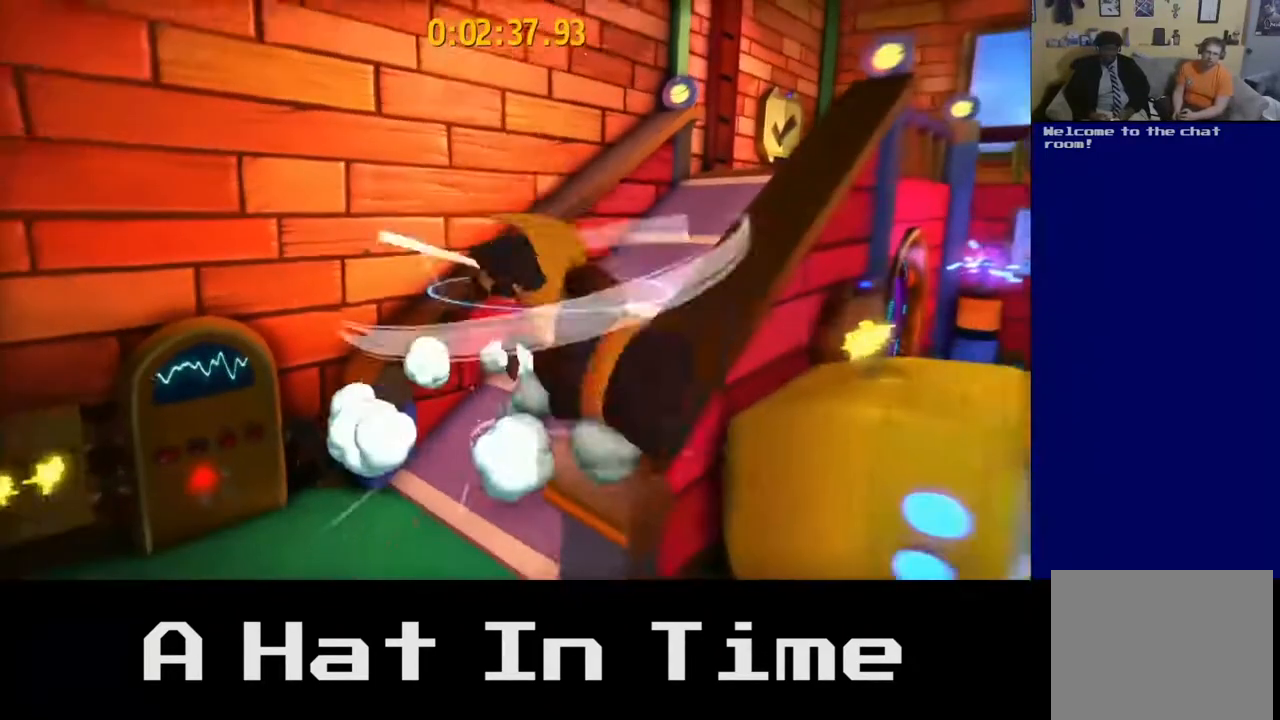
{"buttons": [], "left_stick": "right", "right_stick": "center", "events": [[50, "A", "up"], [400, "left_stick", "right"]]}
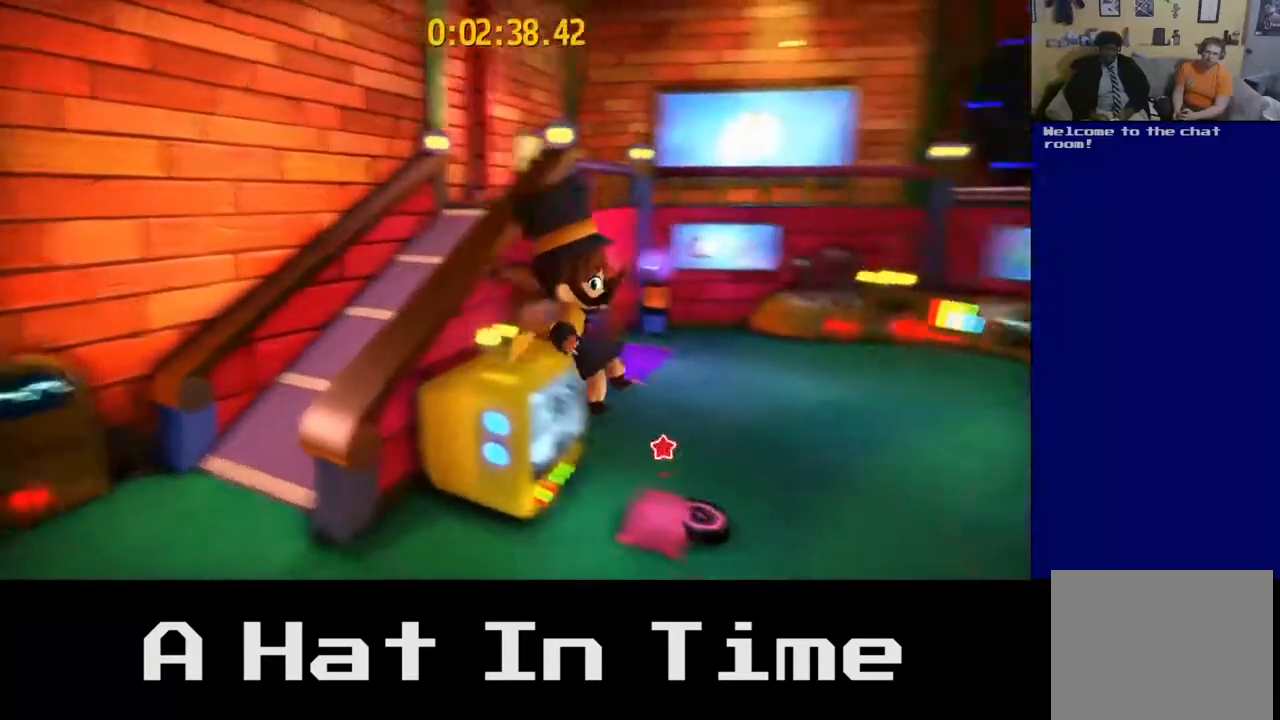
{"buttons": ["A"], "left_stick": "up", "right_stick": "center", "events": [[100, "left_stick", "up-right"], [367, "A", "down"], [433, "left_stick", "up"]]}
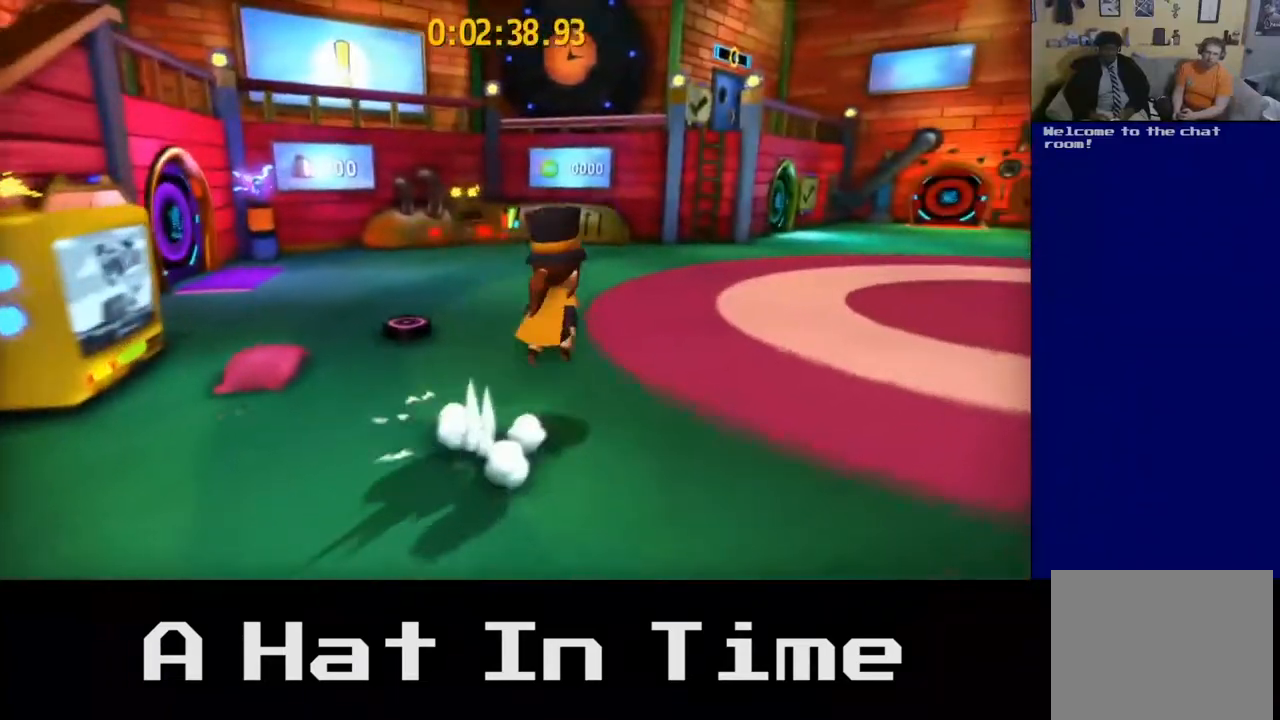
{"buttons": [], "left_stick": "up-left", "right_stick": "center", "events": [[17, "A", "up"], [233, "left_stick", "up-left"]]}
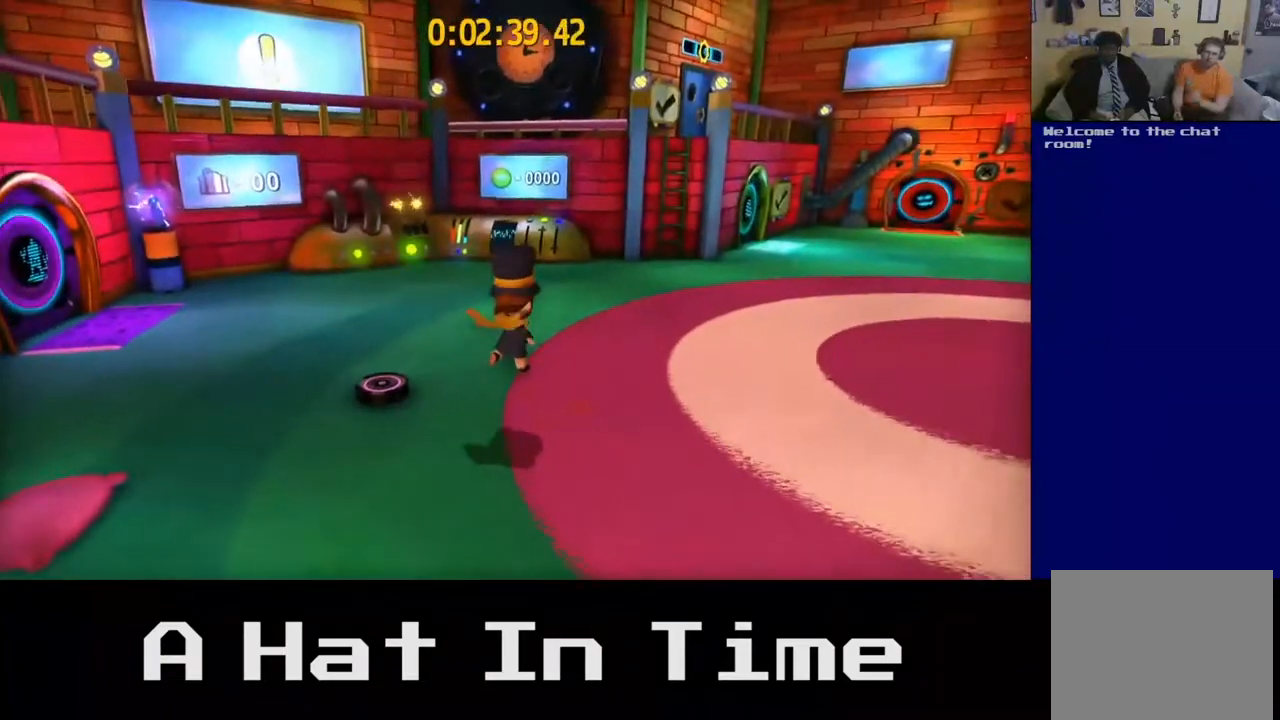
{"buttons": [], "left_stick": "down", "right_stick": "center", "events": [[17, "A", "down"], [133, "A", "up"], [217, "left_stick", "center"], [367, "left_stick", "down"]]}
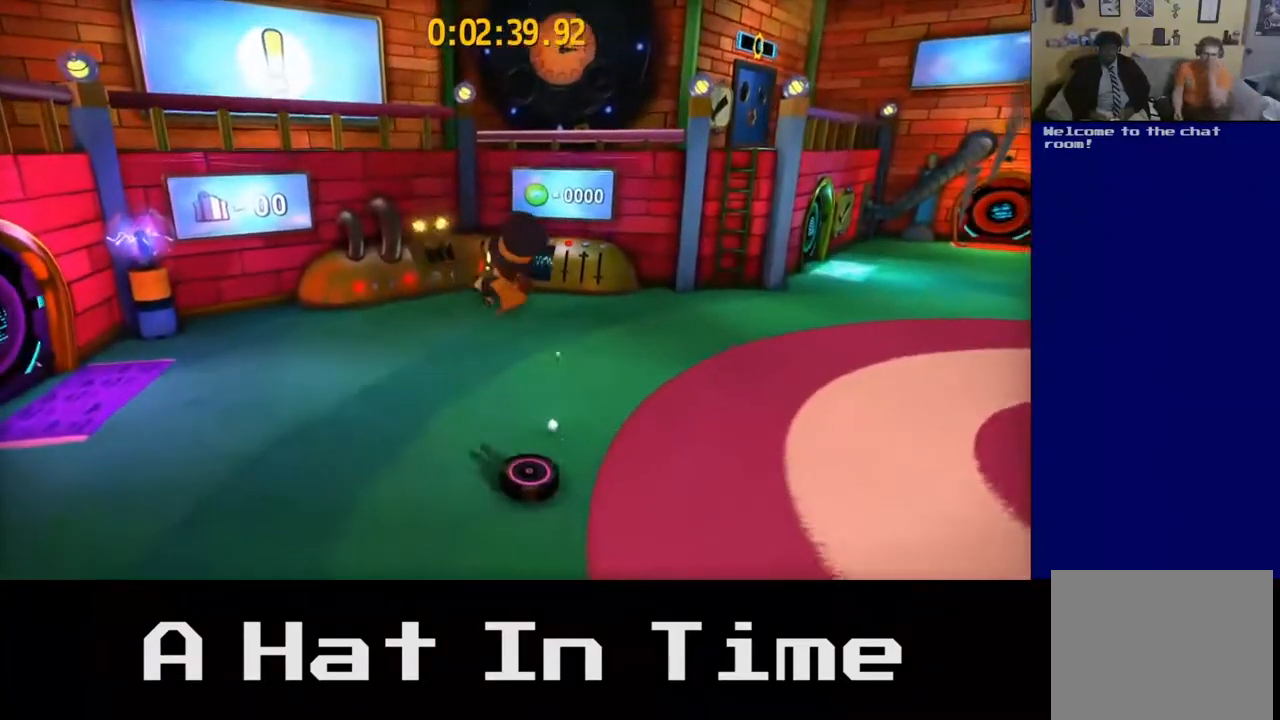
{"buttons": ["A"], "left_stick": "right", "right_stick": "center", "events": [[33, "left_stick", "down-right"], [183, "left_stick", "right"], [433, "A", "down"]]}
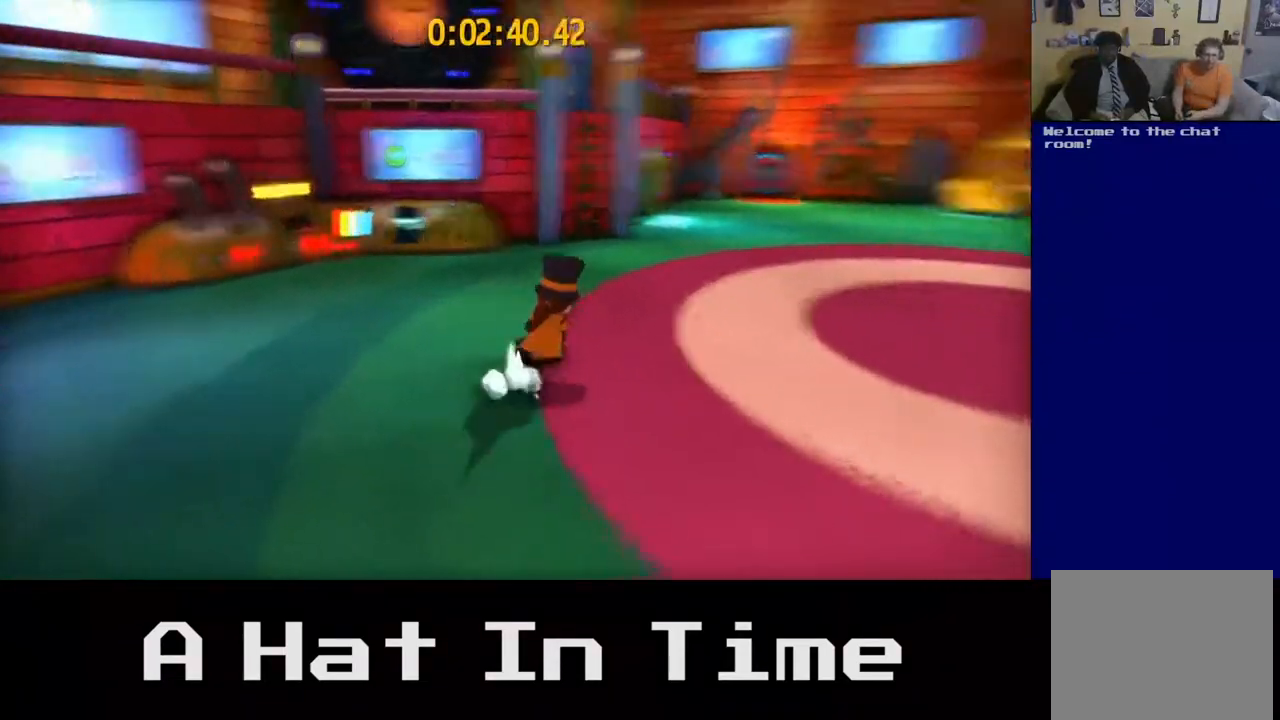
{"buttons": [], "left_stick": "up-left", "right_stick": "center", "events": [[67, "left_stick", "up-right"], [83, "A", "up"], [167, "left_stick", "up"], [350, "left_stick", "up-left"]]}
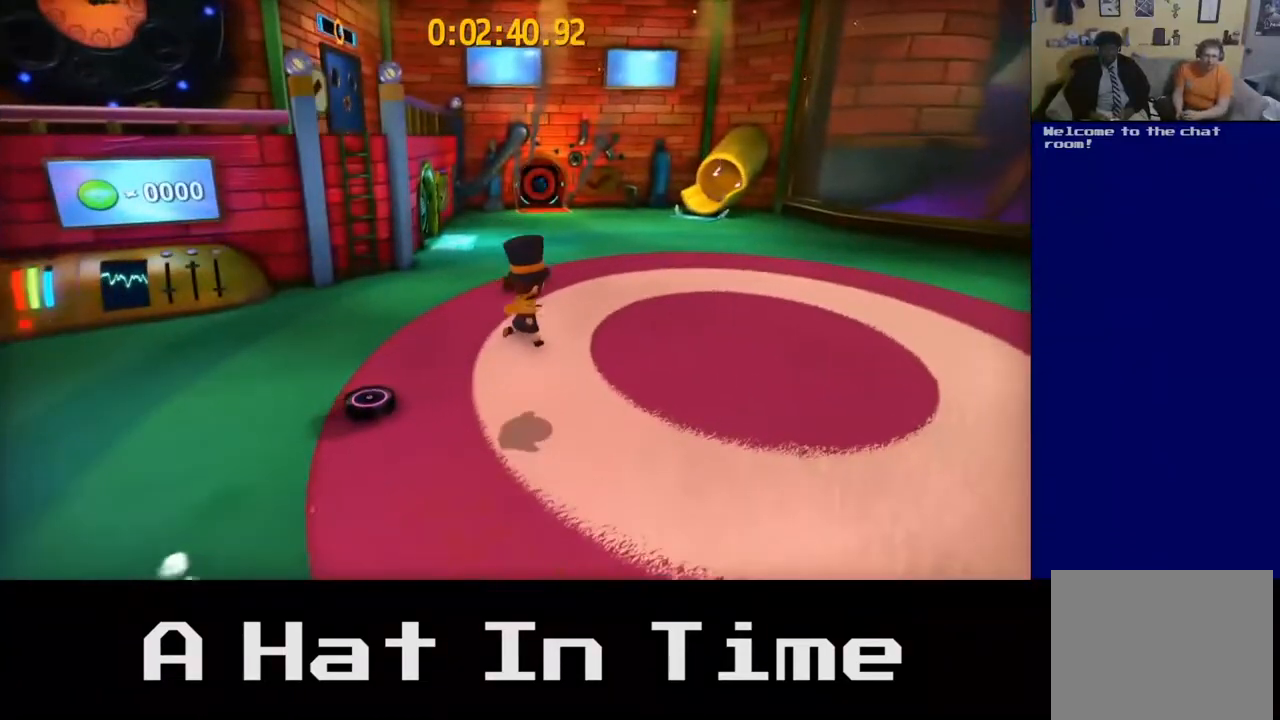
{"buttons": [], "left_stick": "up-right", "right_stick": "center", "events": [[133, "A", "down"], [267, "A", "up"], [433, "left_stick", "up-right"]]}
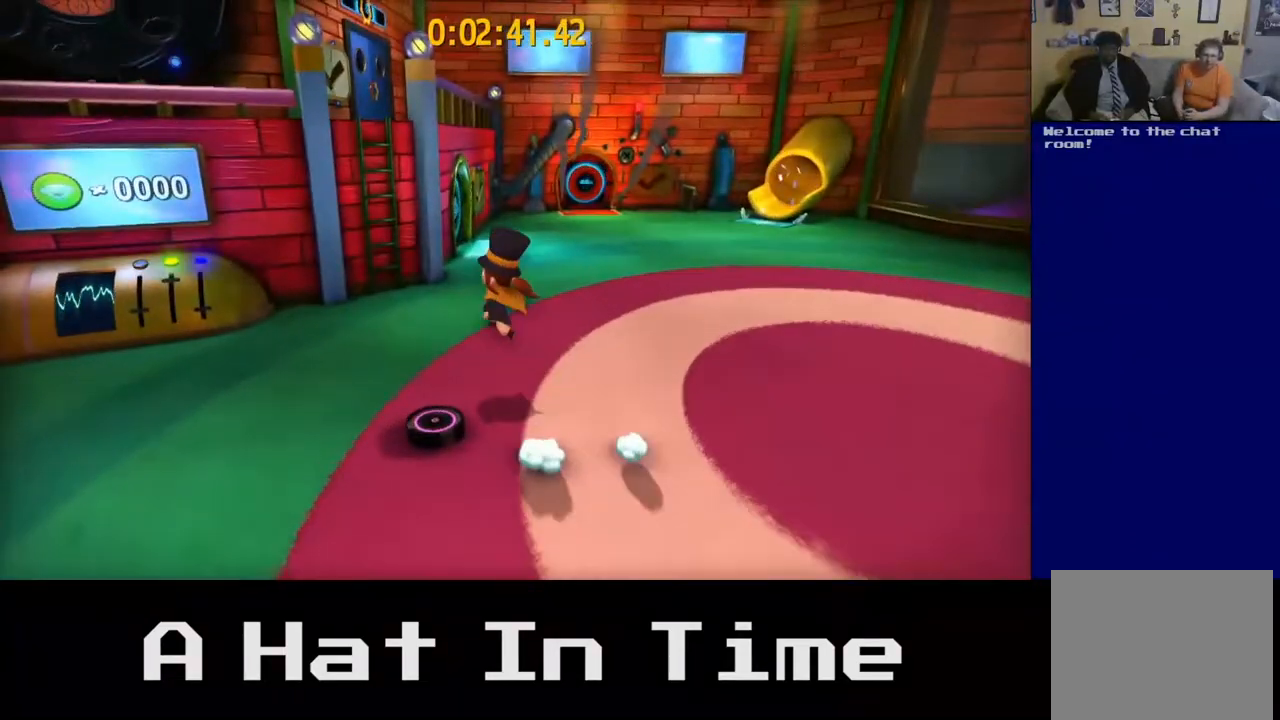
{"buttons": ["A"], "left_stick": "center", "right_stick": "center", "events": [[33, "left_stick", "right"], [283, "left_stick", "down"], [433, "A", "down"], [433, "left_stick", "center"]]}
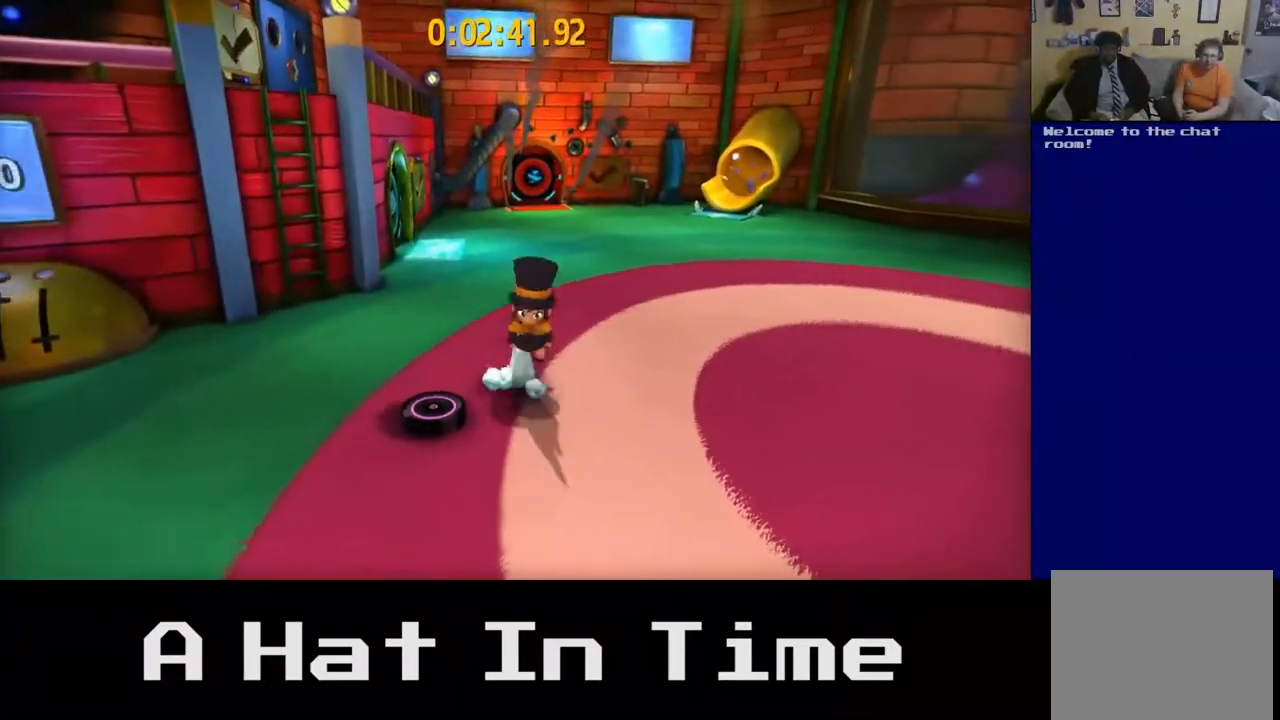
{"buttons": [], "left_stick": "up-left", "right_stick": "center", "events": [[33, "A", "up"], [167, "left_stick", "left"], [217, "left_stick", "up-left"]]}
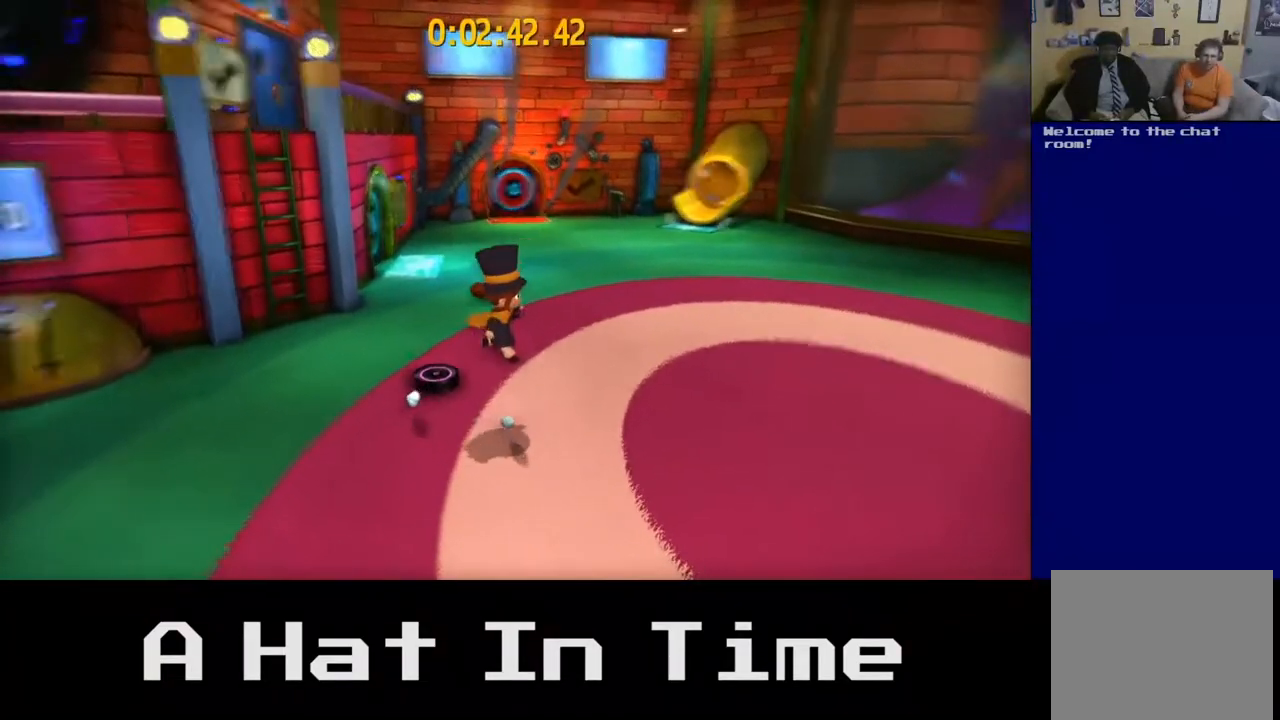
{"buttons": [], "left_stick": "up-right", "right_stick": "center", "events": [[183, "left_stick", "up"], [317, "left_stick", "up-right"]]}
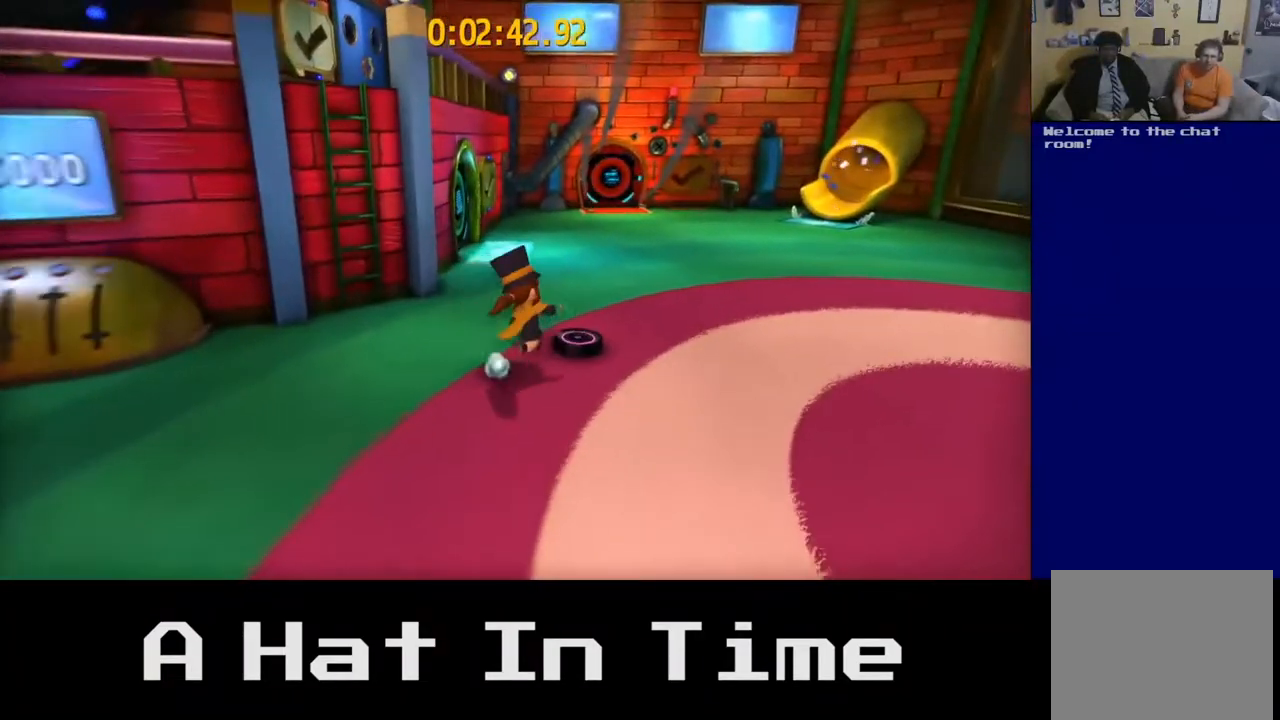
{"buttons": [], "left_stick": "up-left", "right_stick": "center", "events": [[250, "left_stick", "up"], [367, "left_stick", "up-left"]]}
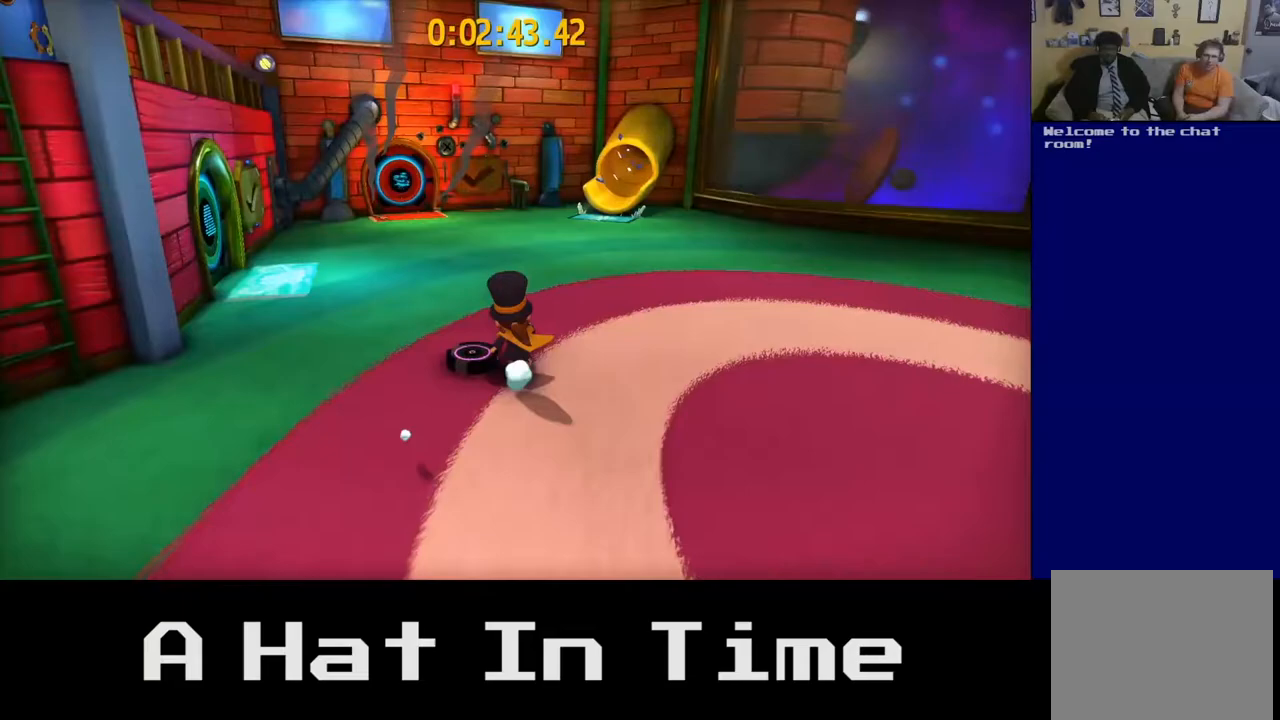
{"buttons": [], "left_stick": "down", "right_stick": "center", "events": [[83, "left_stick", "center"], [167, "A", "down"], [317, "A", "up"], [483, "left_stick", "down"]]}